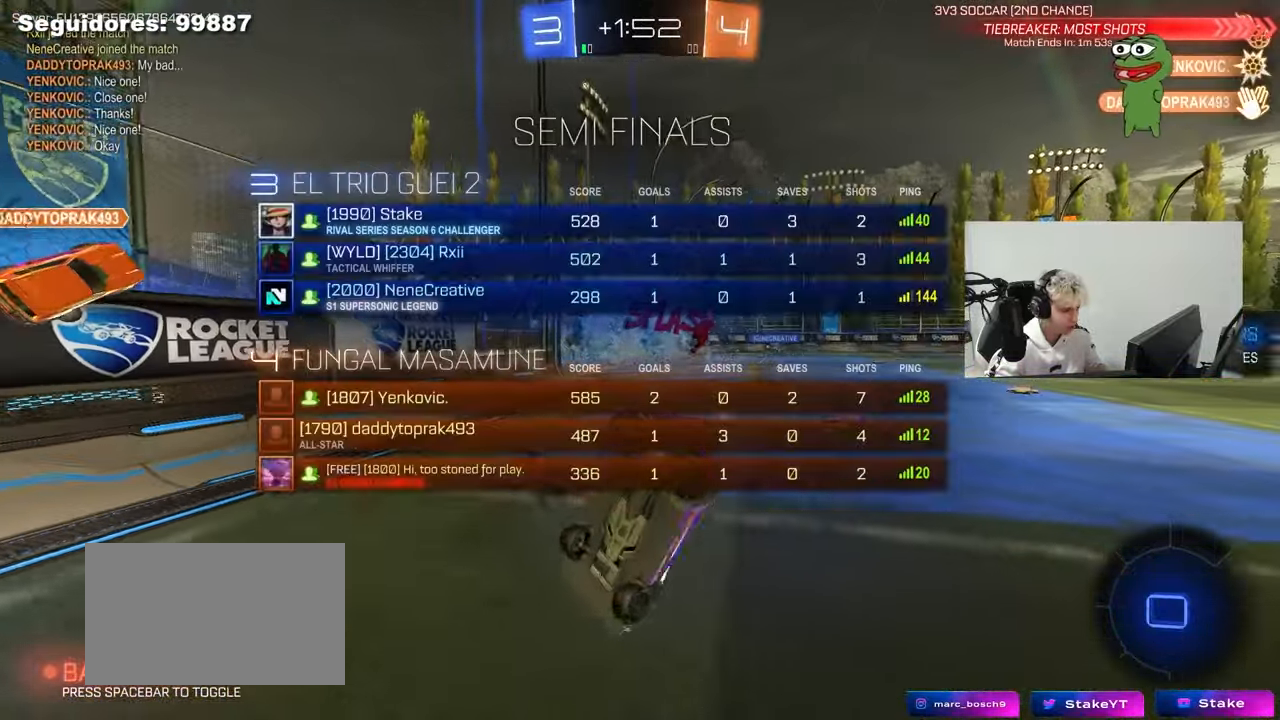
Gameplay with keyboard and mouse; each line is a JSON object with the keys and mouse buttons held at the frame after it. "events" lists presses ("down") and releases ("up") of "1", "2", "3", "4", "5", "a", "alt", "c", "caps_lock", "ctrl", "d", "e", "f", "g", "q", "r", "s", "shift", "space", "t", "tab", "v", "w", "x", "z", "mouse_left", "mouse_wheel" and "mouse_right" between this image and that frame as [ms after this image, input, new state], when the widget could be followed in between. "mouse_left", "mouse_wheel", "mouse_right" = the "left", "wheel", "right" buttons of the "mouse" list. No other keys are recorded. "wheel" means that the mouse wheel is clicked or scrolled. "mouse_move" is the direction in which the mouse moves at that frame (one of eight, or "still"), when it could be read.
{"keys": ["d", "tab"], "mouse": [], "mouse_move": "still", "events": [[83, "mouse_right", "up"], [83, "space", "down"], [133, "shift", "up"], [183, "s", "up"], [217, "space", "up"], [267, "d", "up"], [317, "d", "down"], [317, "tab", "down"]]}
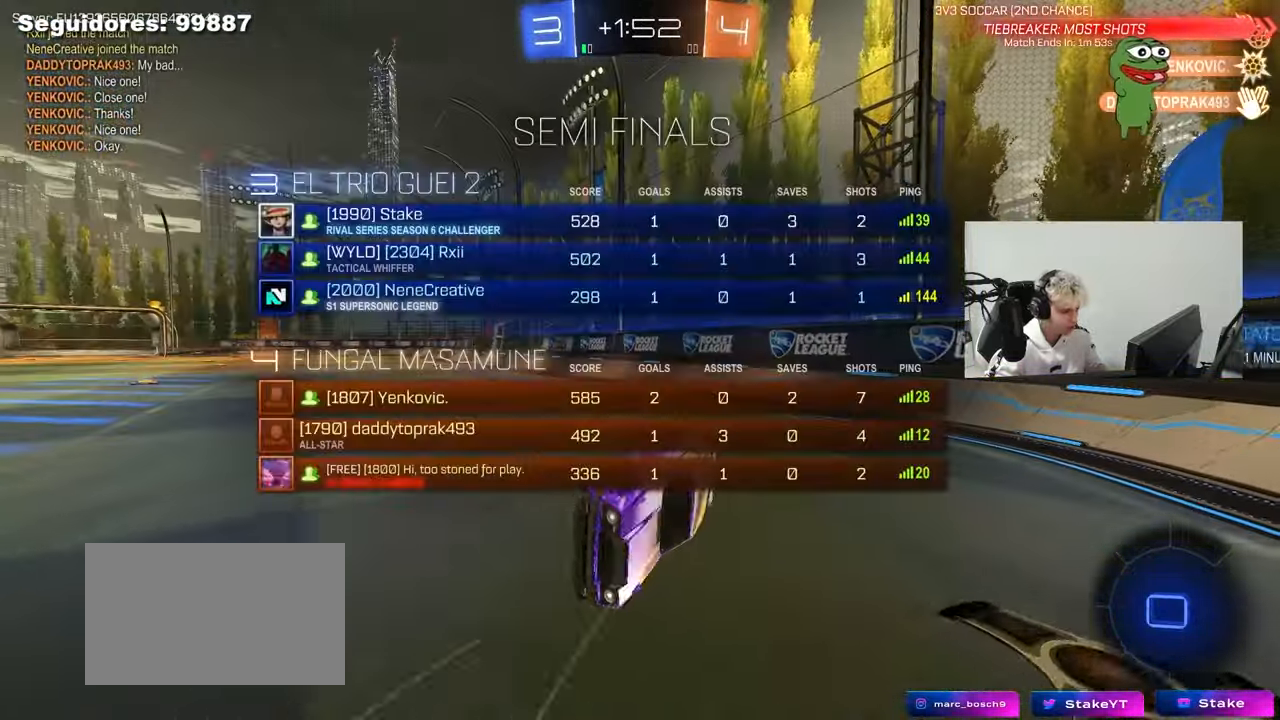
{"keys": ["d", "tab", "w"], "mouse": [], "mouse_move": "still", "events": [[150, "w", "down"]]}
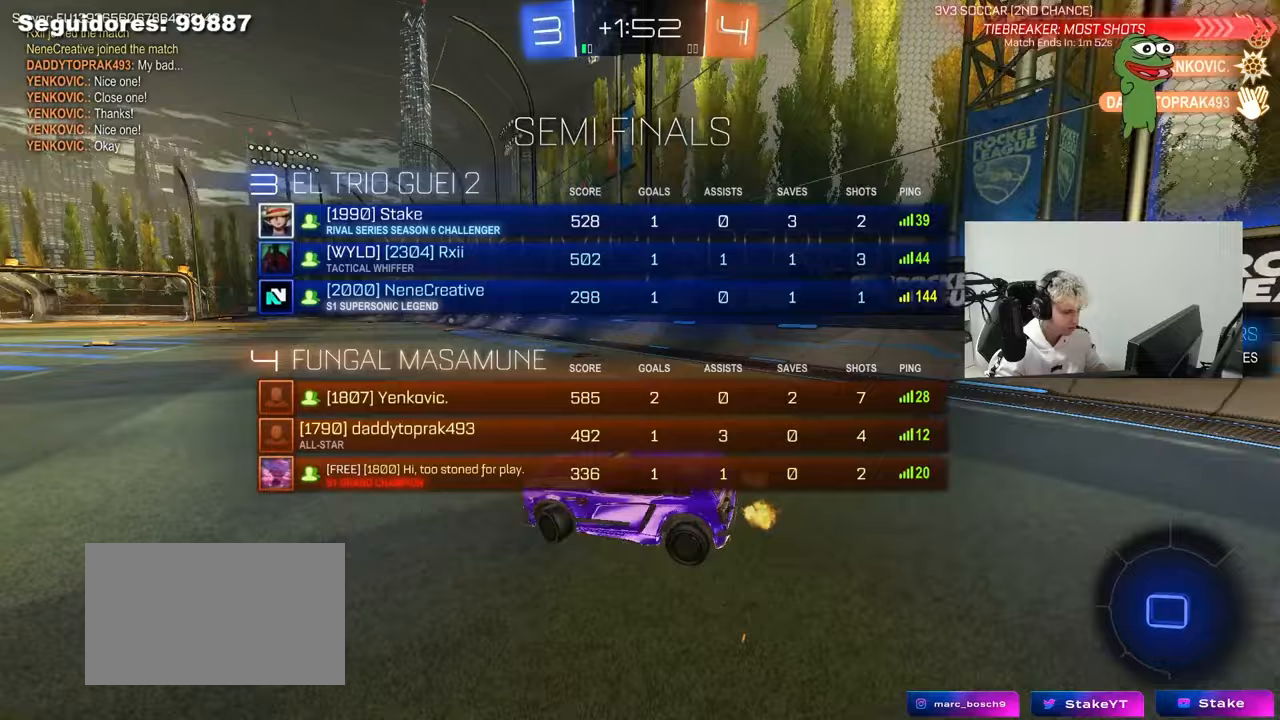
{"keys": ["tab", "w"], "mouse": ["right"], "mouse_move": "still", "events": [[250, "d", "up"], [250, "mouse_right", "down"], [350, "mouse_right", "up"], [433, "mouse_right", "down"]]}
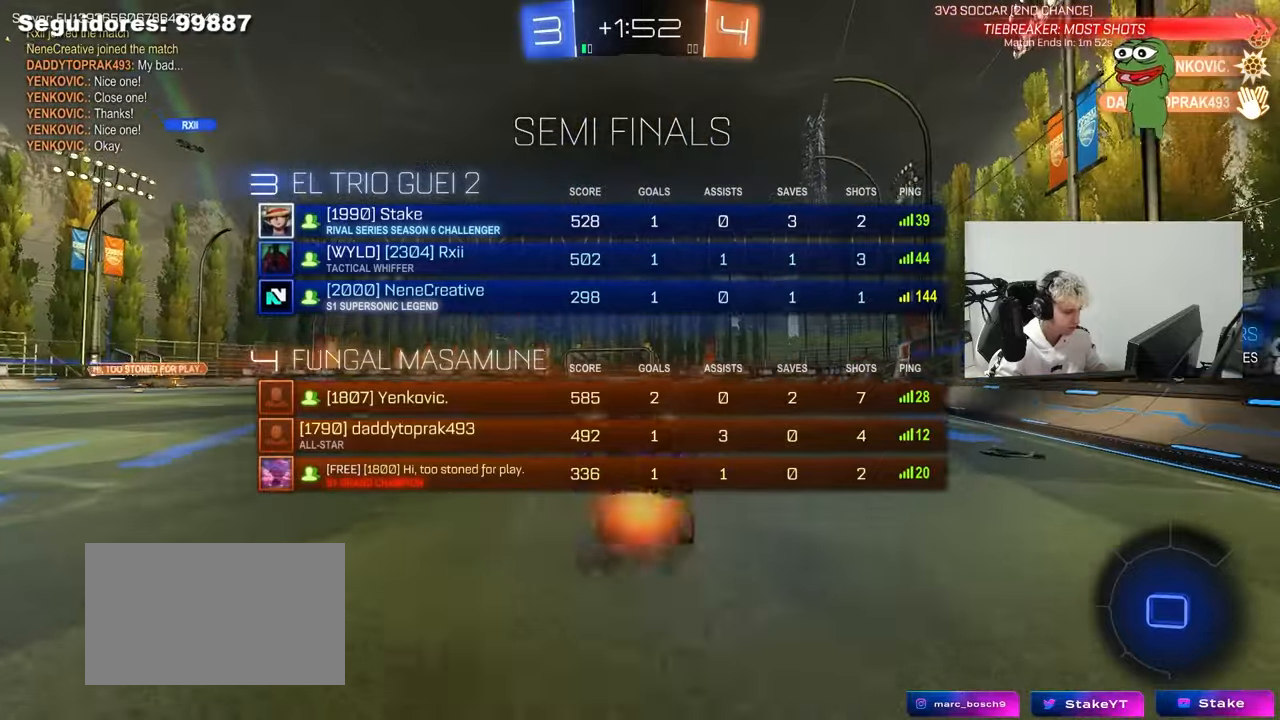
{"keys": ["d"], "mouse": [], "mouse_move": "still", "events": [[133, "mouse_right", "up"], [183, "tab", "up"], [267, "w", "up"], [317, "d", "down"], [367, "shift", "down"], [500, "shift", "up"]]}
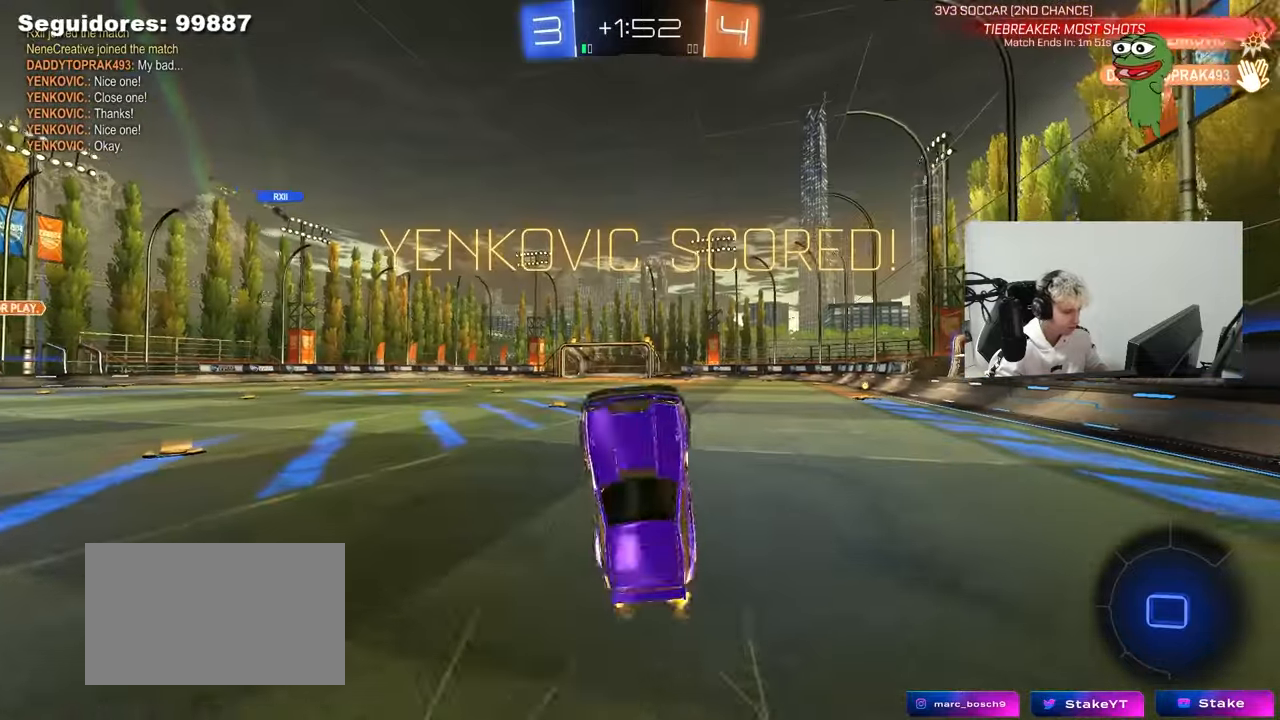
{"keys": ["d", "tab"], "mouse": [], "mouse_move": "still", "events": [[50, "d", "up"], [50, "space", "down"], [150, "space", "up"], [233, "tab", "down"], [433, "d", "down"]]}
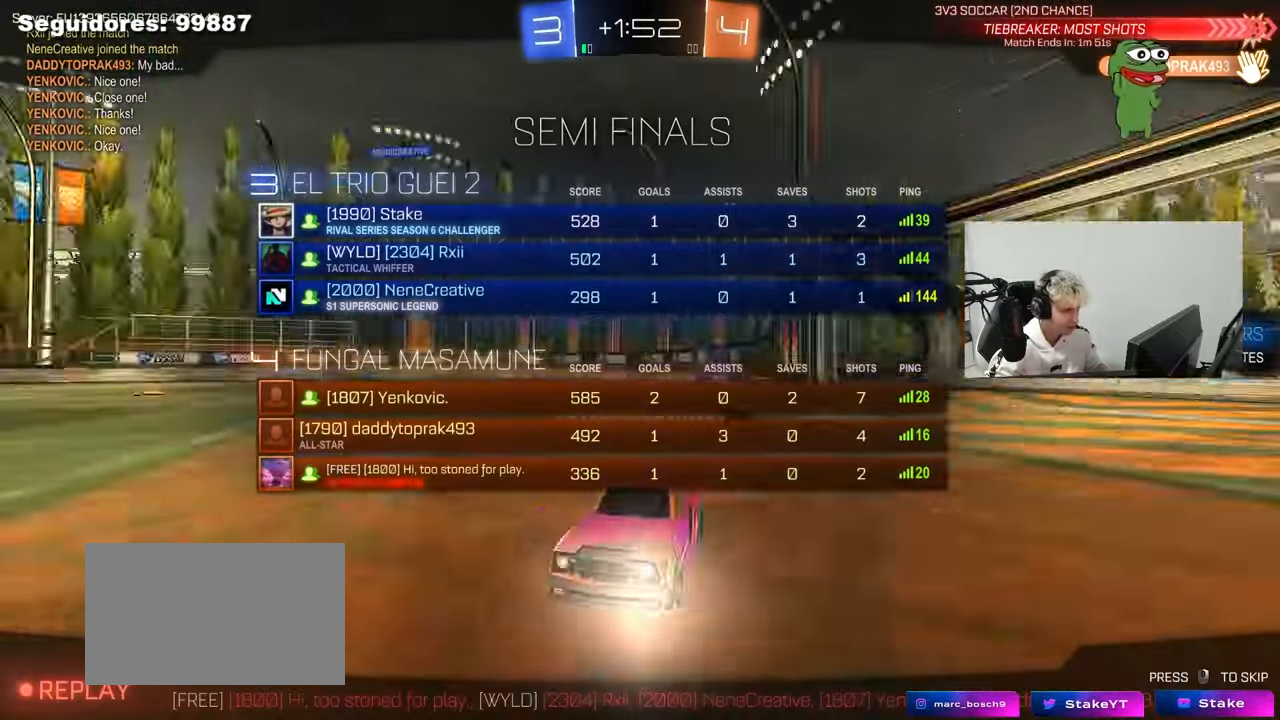
{"keys": [], "mouse": [], "mouse_move": "still", "events": [[17, "w", "down"], [217, "tab", "up"], [300, "d", "up"], [350, "w", "up"]]}
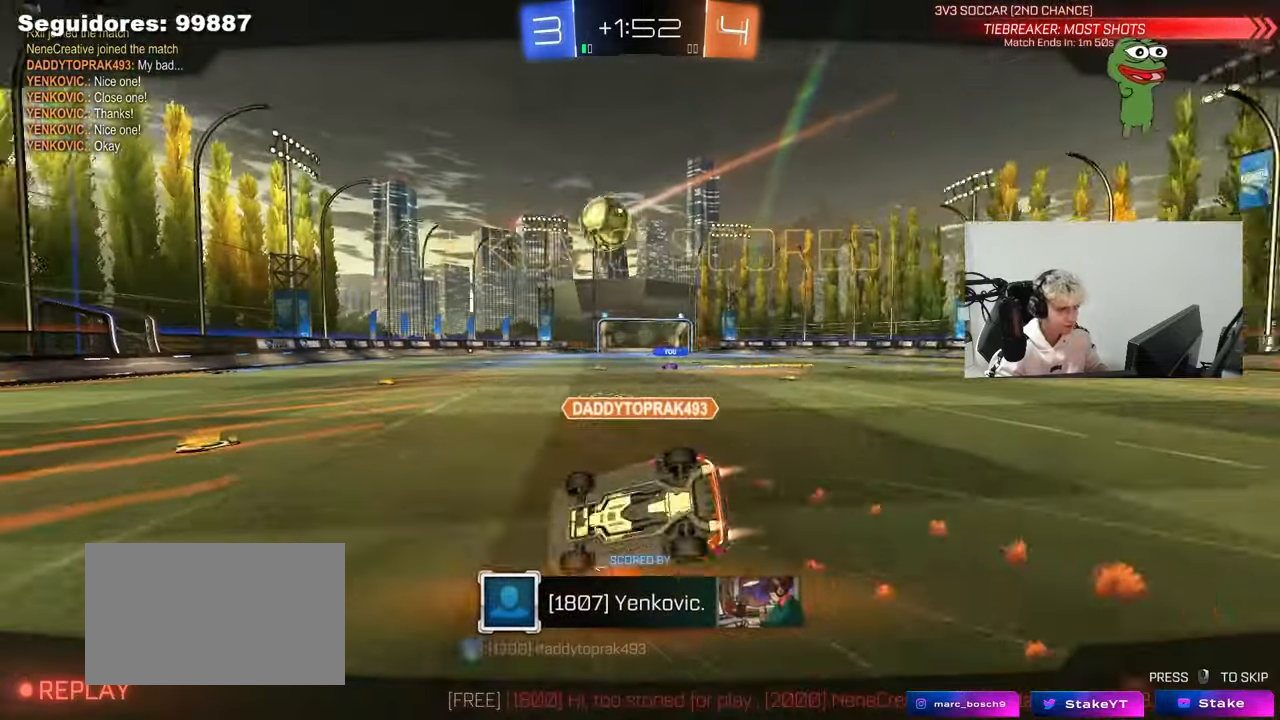
{"keys": [], "mouse": [], "mouse_move": "still", "events": []}
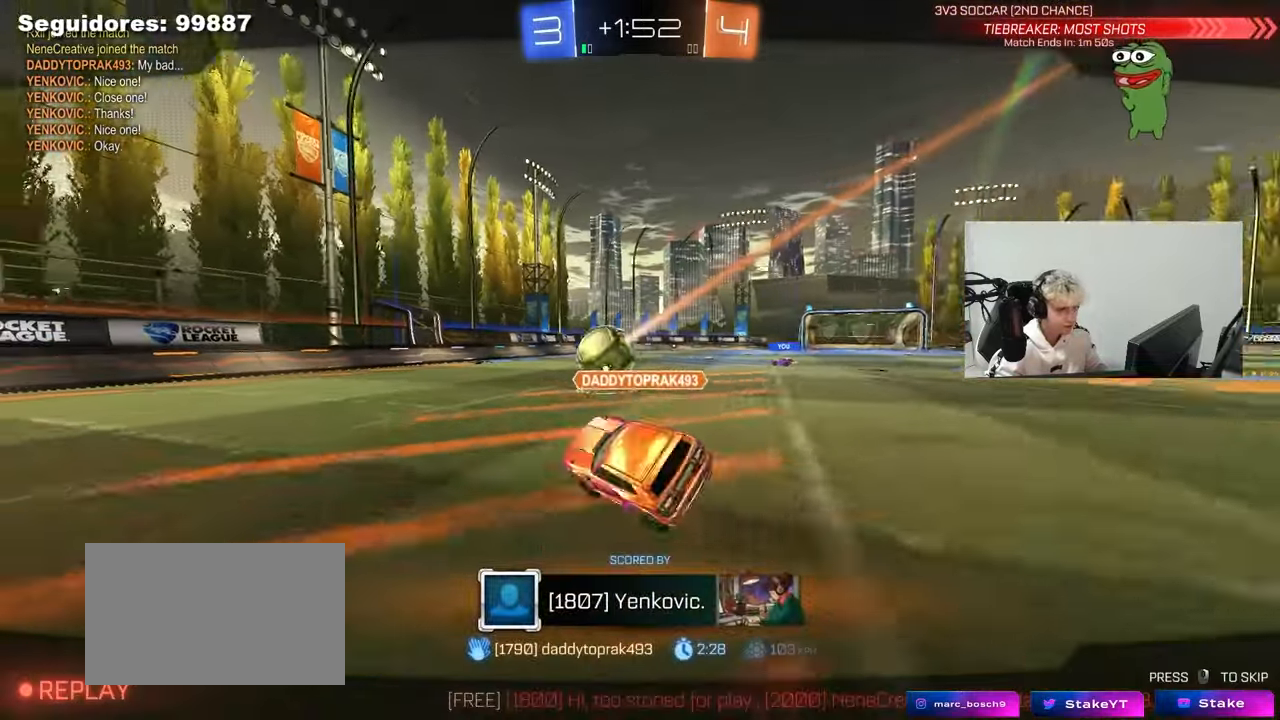
{"keys": ["tab"], "mouse": [], "mouse_move": "still", "events": [[233, "tab", "down"]]}
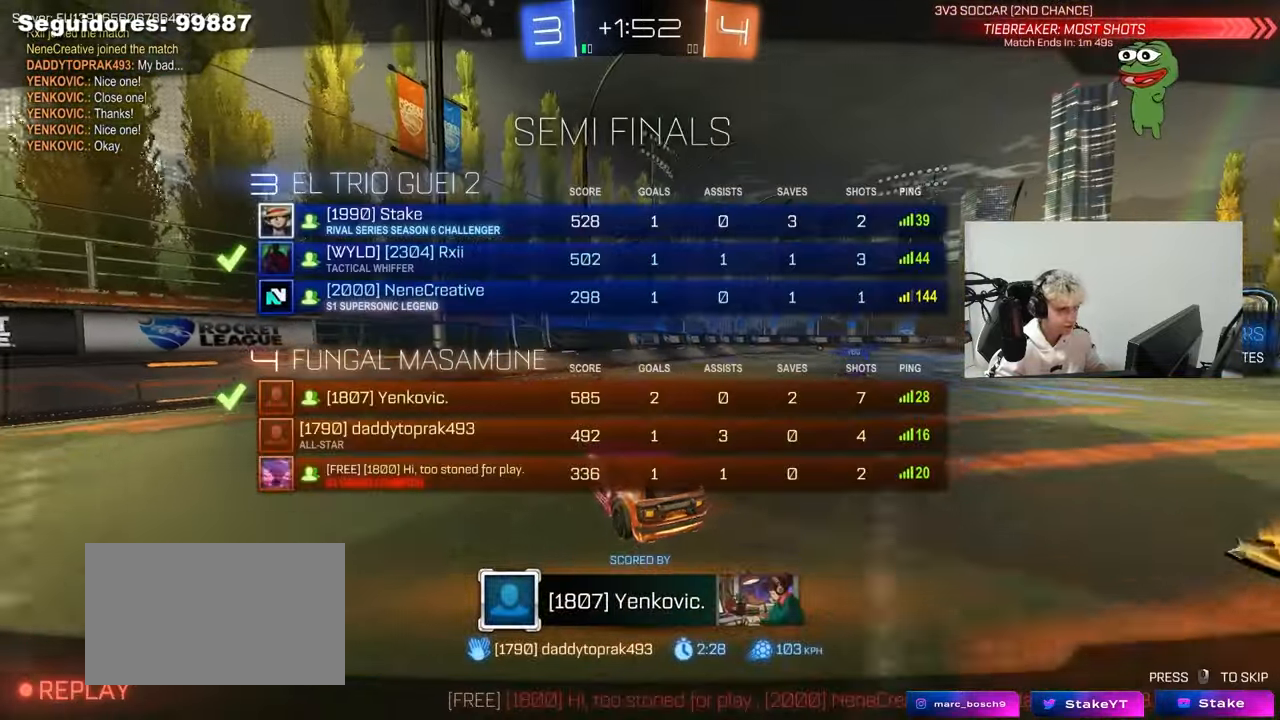
{"keys": [], "mouse": [], "mouse_move": "still", "events": [[450, "tab", "up"]]}
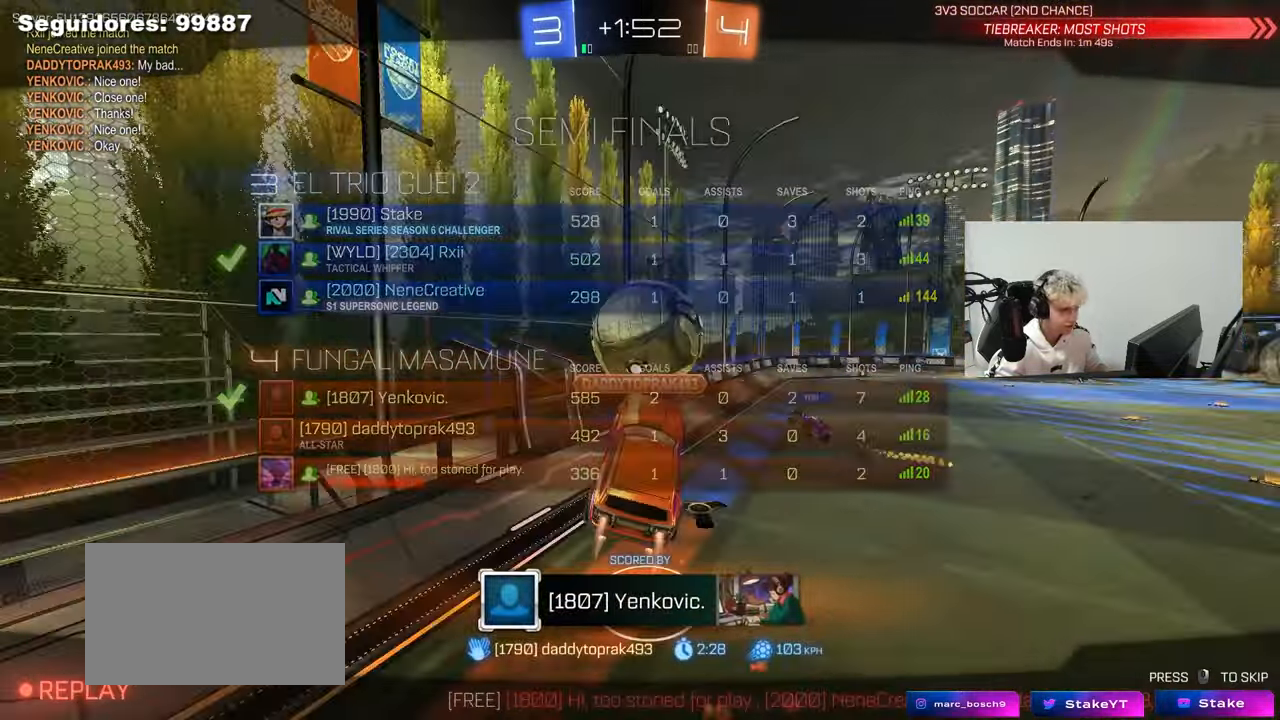
{"keys": [], "mouse": [], "mouse_move": "still", "events": []}
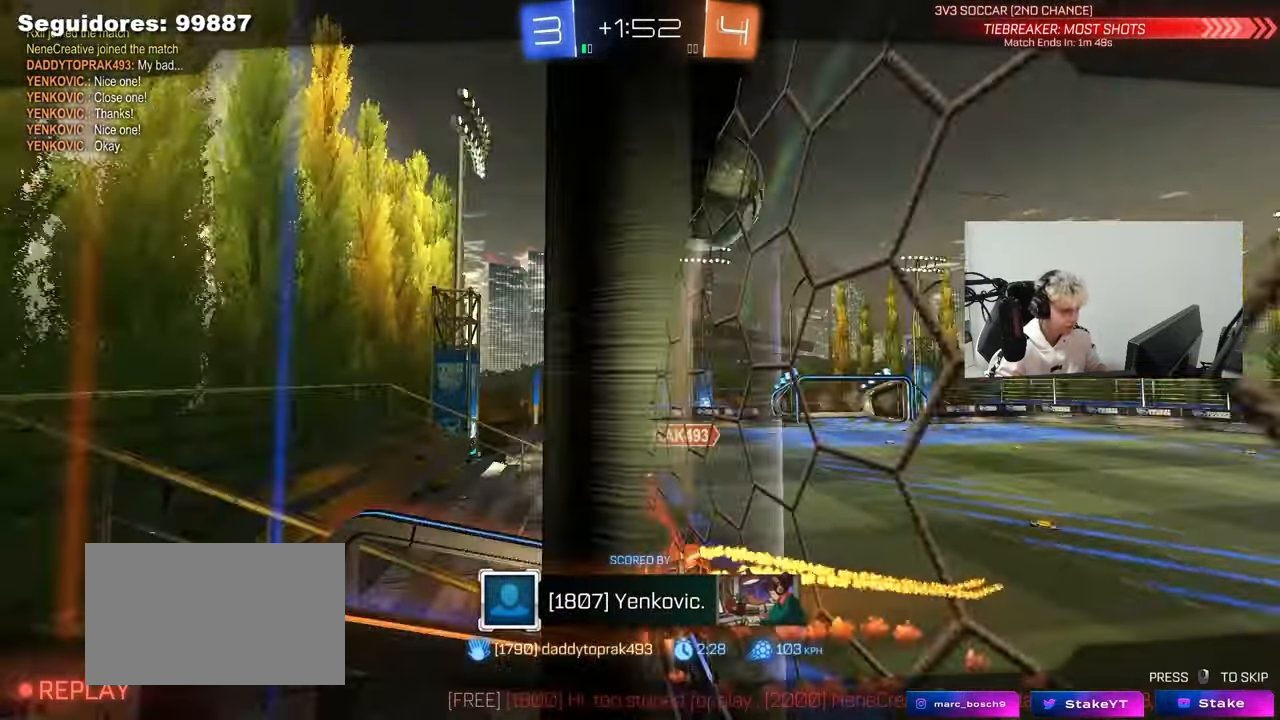
{"keys": [], "mouse": [], "mouse_move": "still", "events": []}
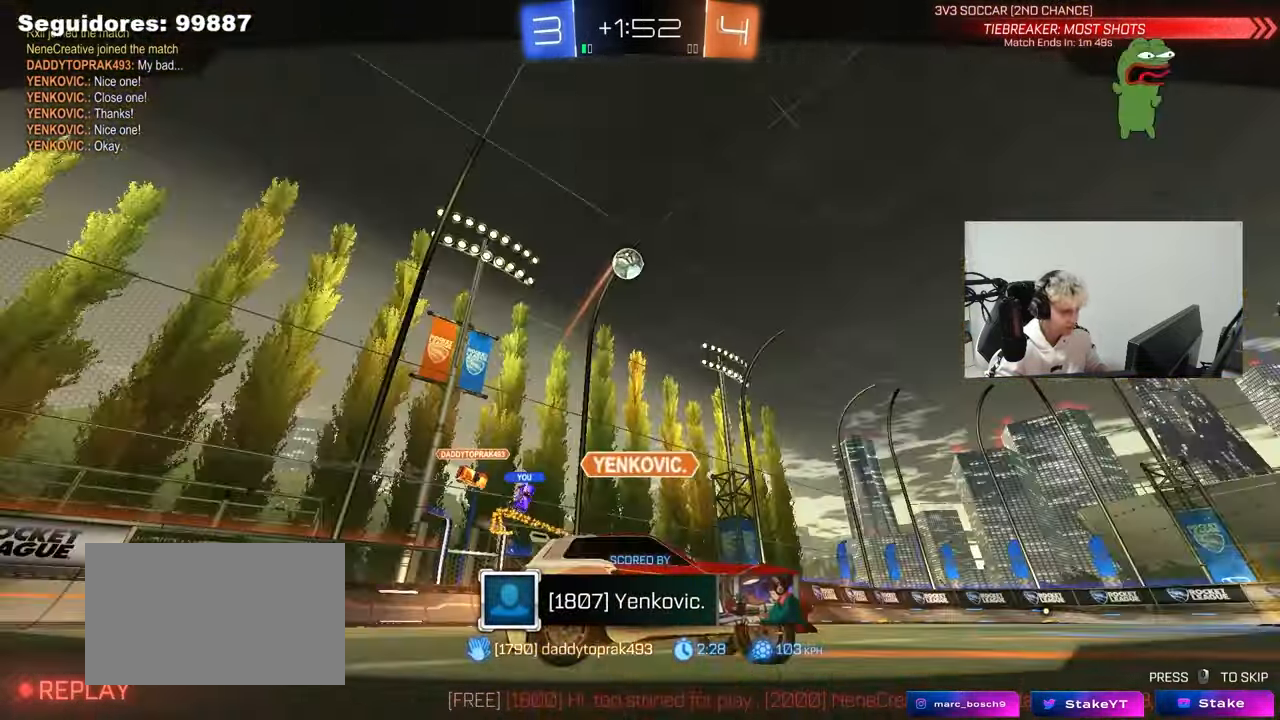
{"keys": [], "mouse": [], "mouse_move": "still", "events": [[17, "mouse_right", "down"], [217, "mouse_right", "up"], [250, "mouse_right", "down"], [450, "mouse_right", "up"]]}
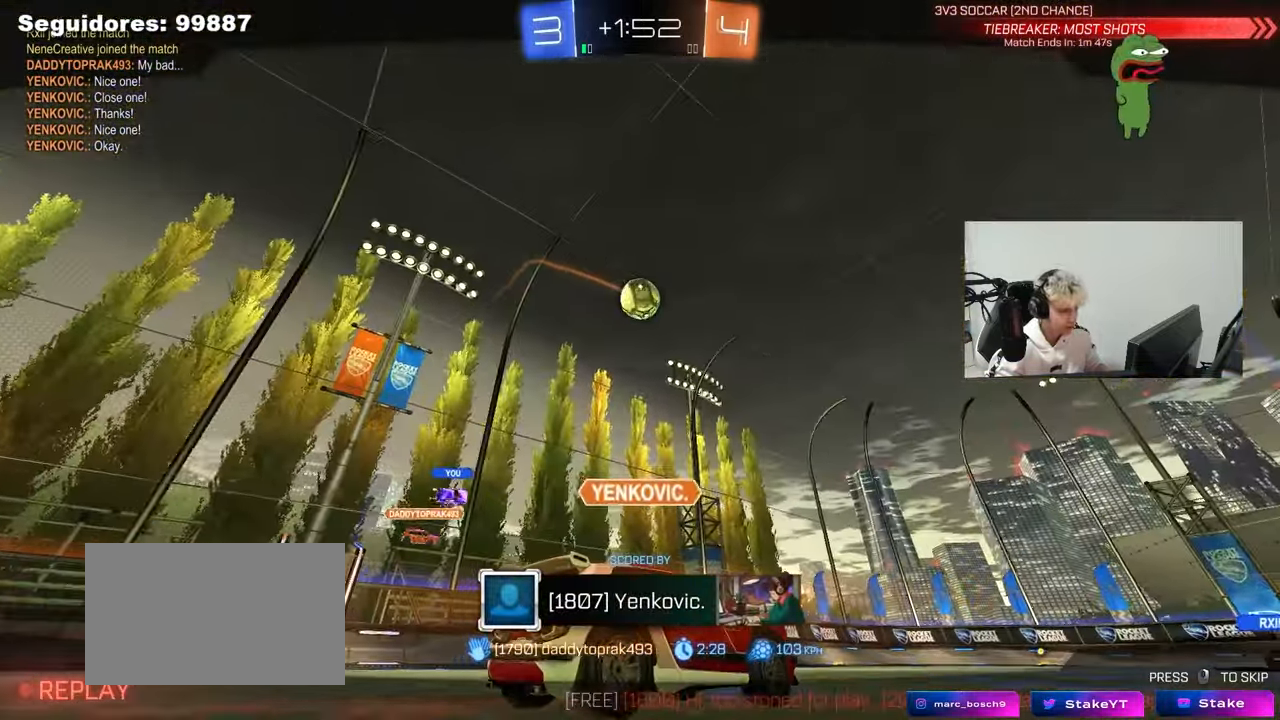
{"keys": ["x"], "mouse": [], "mouse_move": "still", "events": [[183, "x", "down"]]}
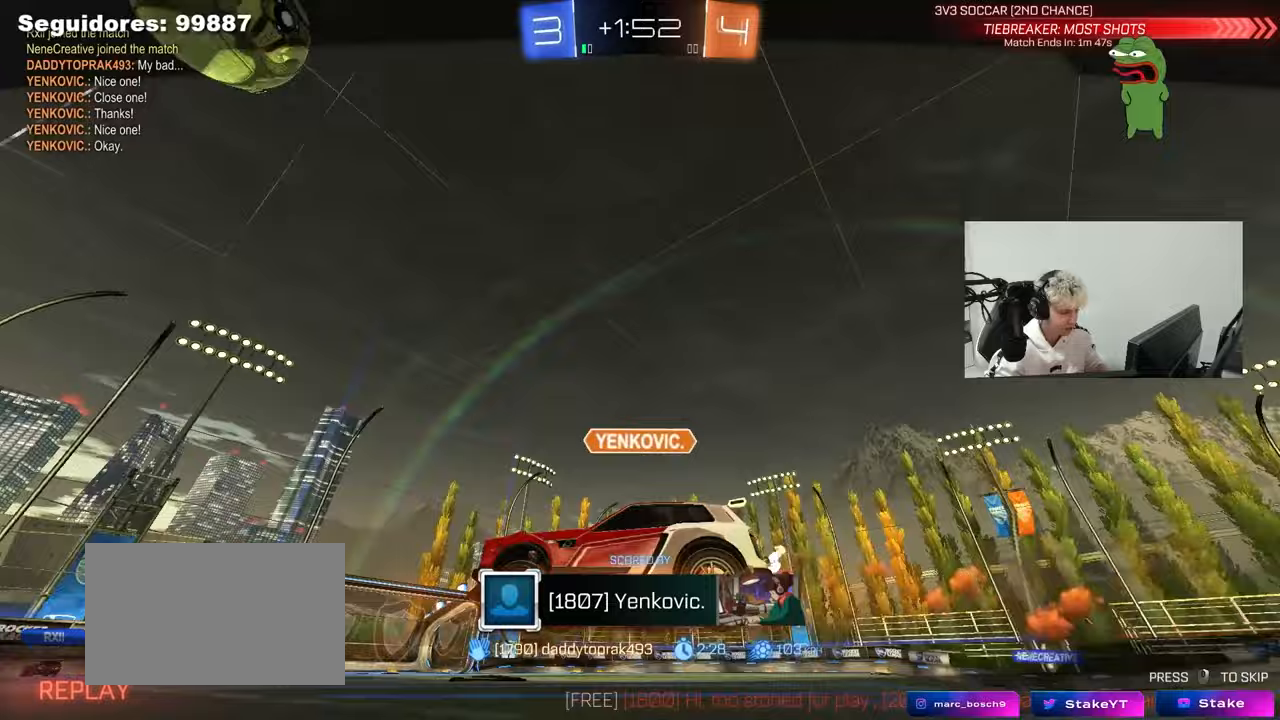
{"keys": [], "mouse": [], "mouse_move": "still", "events": [[100, "x", "up"]]}
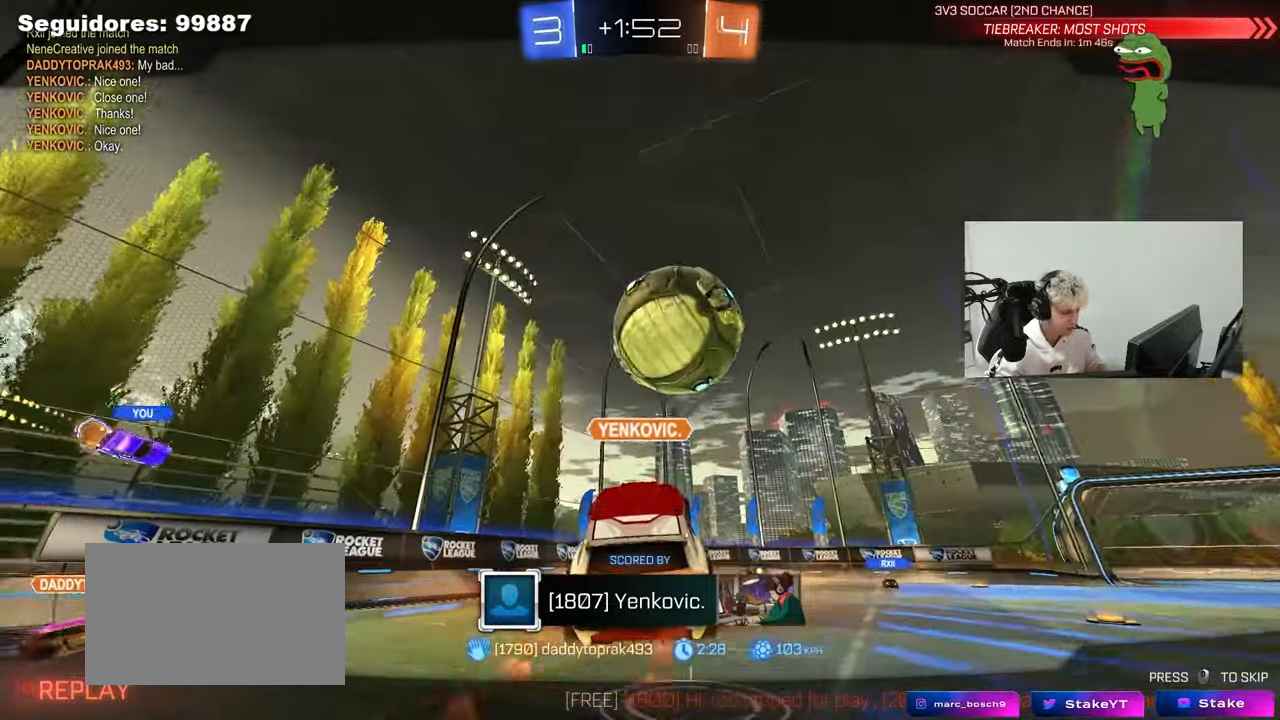
{"keys": [], "mouse": [], "mouse_move": "still", "events": []}
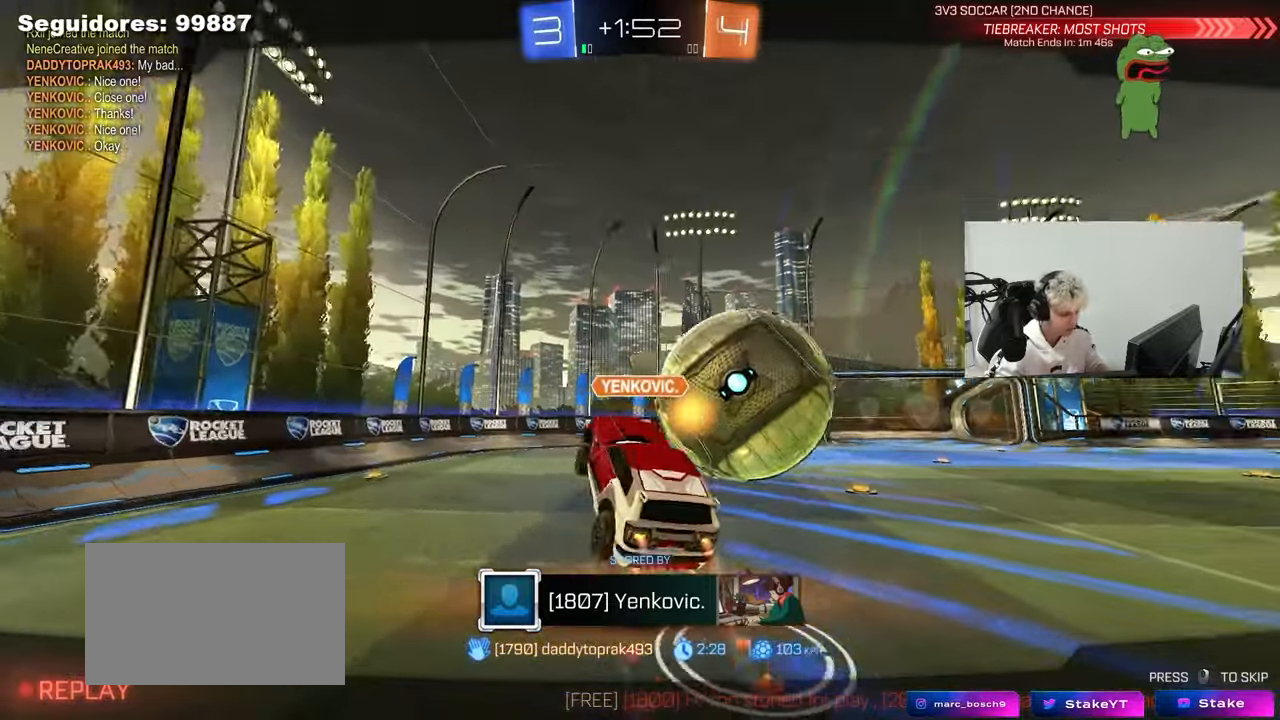
{"keys": [], "mouse": [], "mouse_move": "still", "events": []}
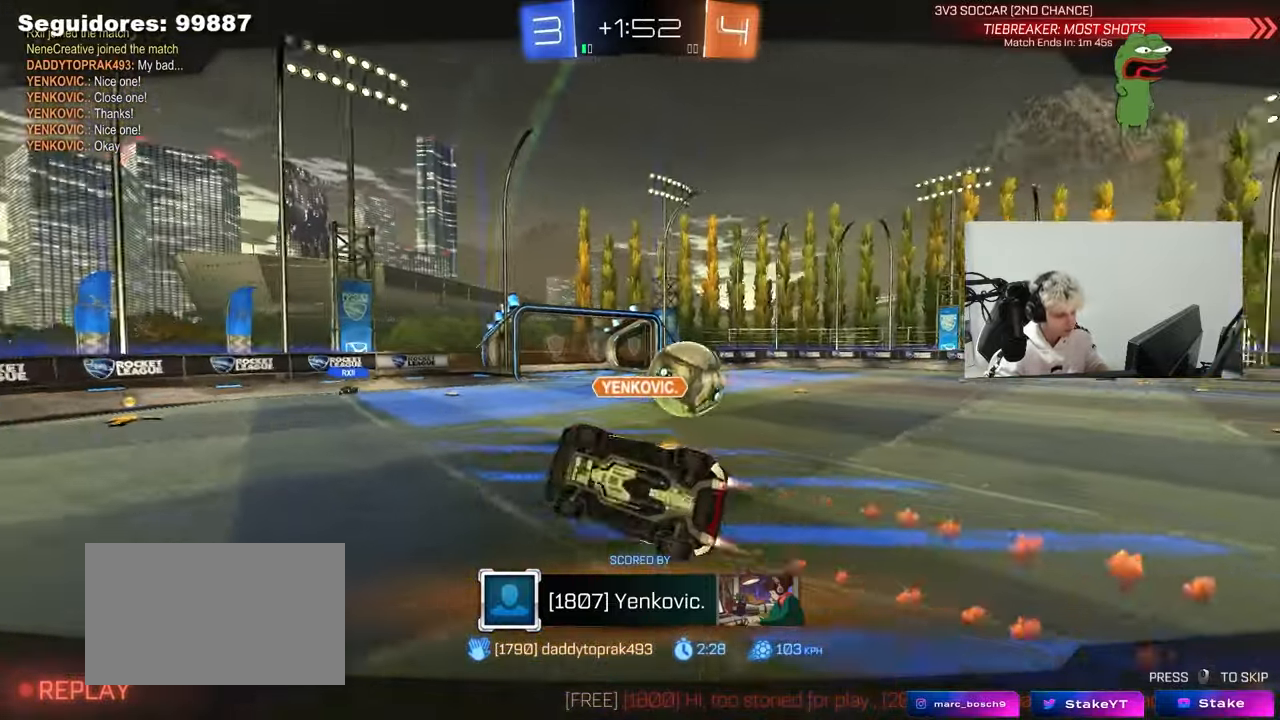
{"keys": [], "mouse": [], "mouse_move": "still", "events": []}
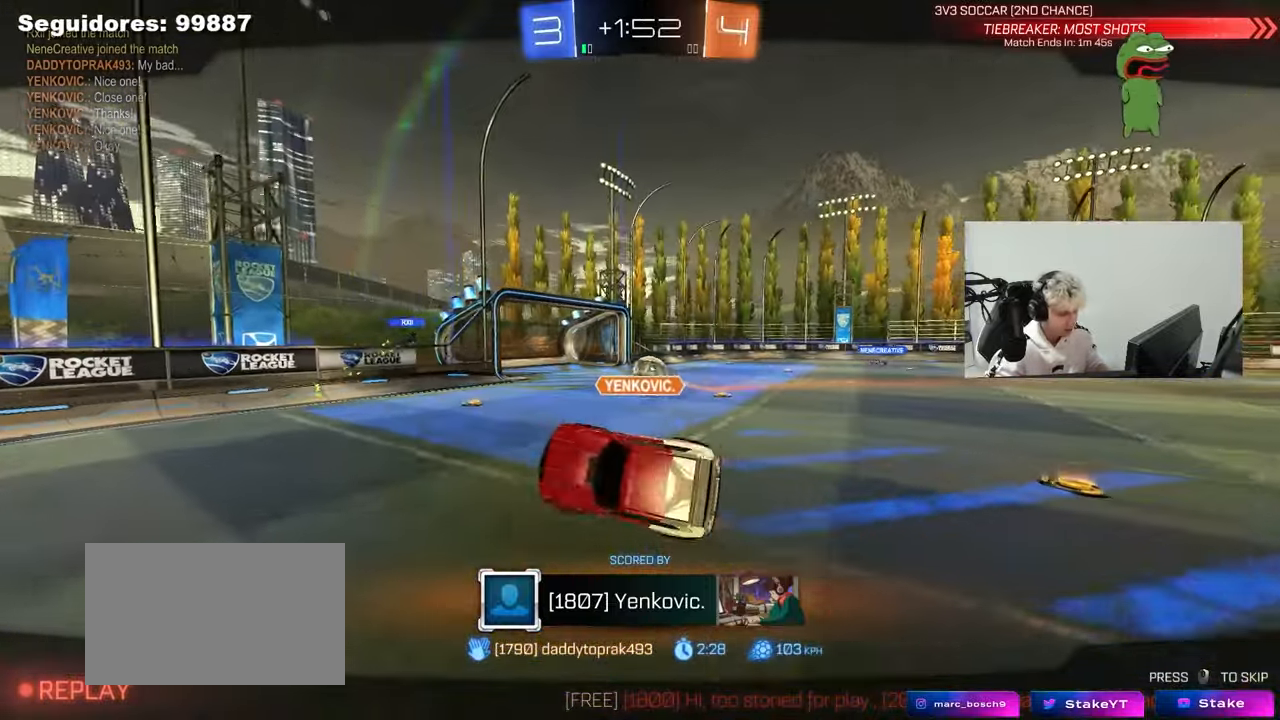
{"keys": [], "mouse": [], "mouse_move": "still", "events": [[67, "mouse_right", "down"], [217, "mouse_right", "up"], [250, "mouse_right", "down"], [450, "mouse_right", "up"]]}
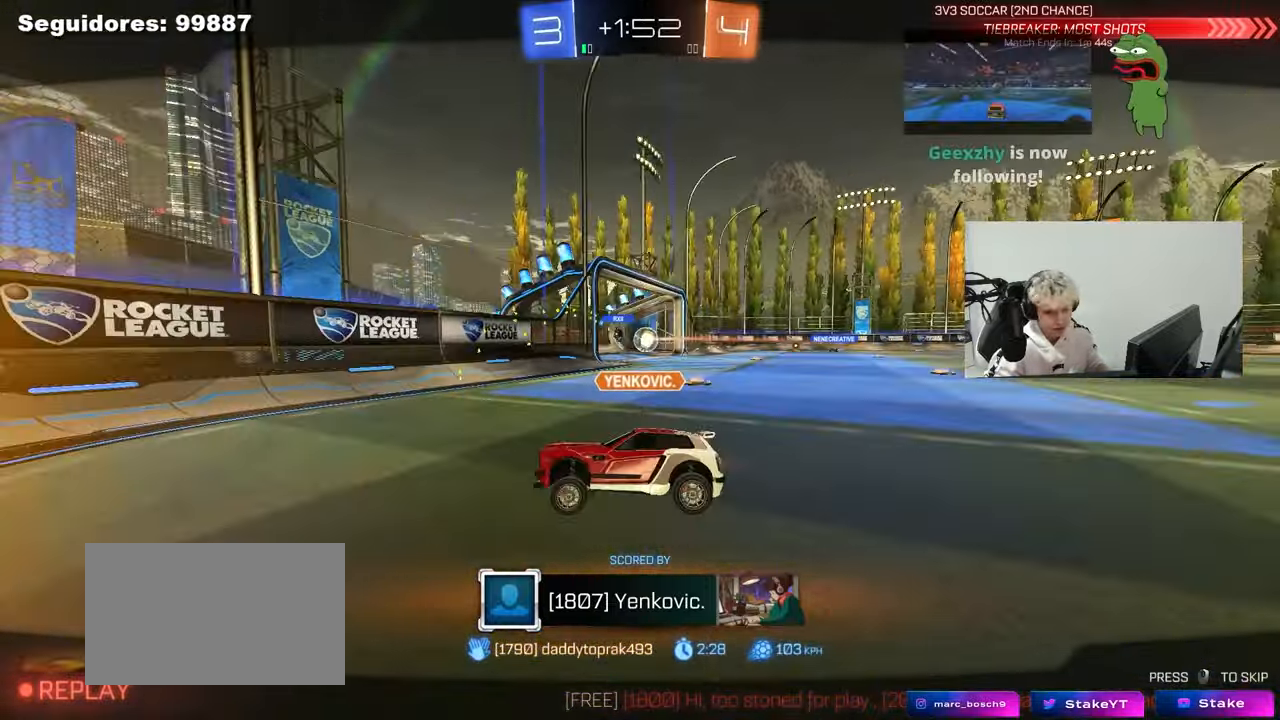
{"keys": [], "mouse": [], "mouse_move": "still", "events": []}
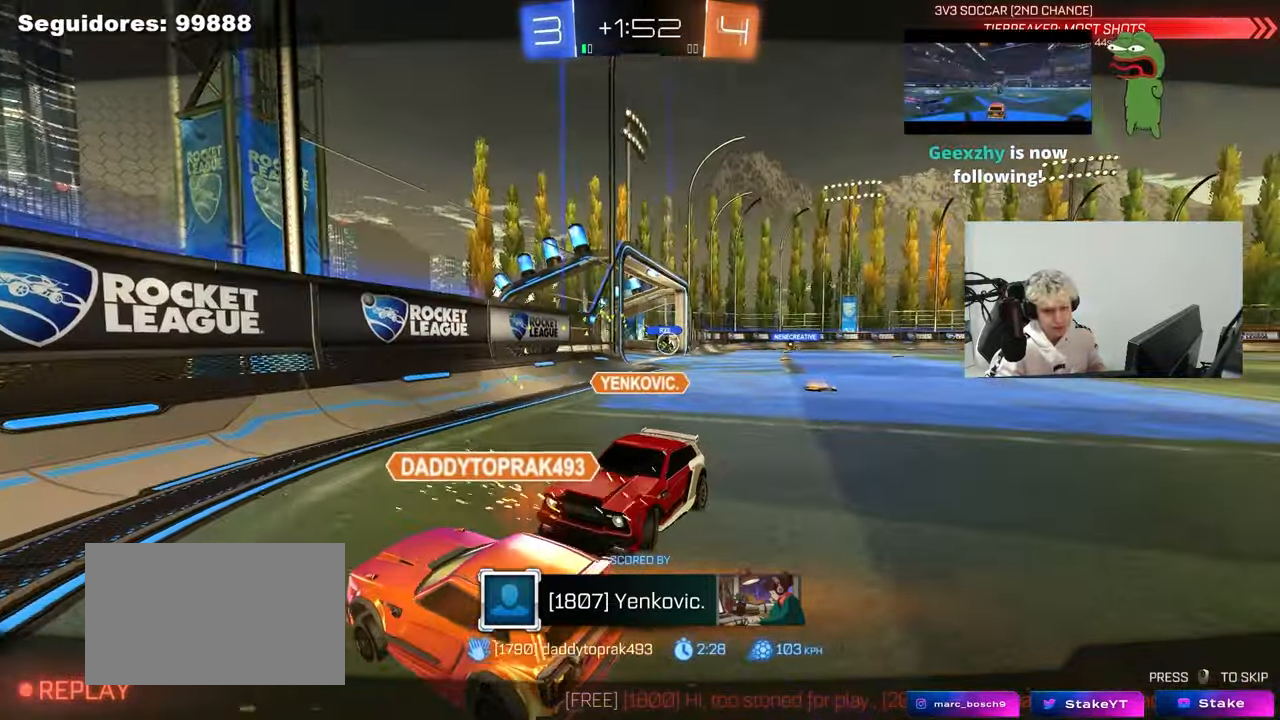
{"keys": [], "mouse": [], "mouse_move": "still", "events": []}
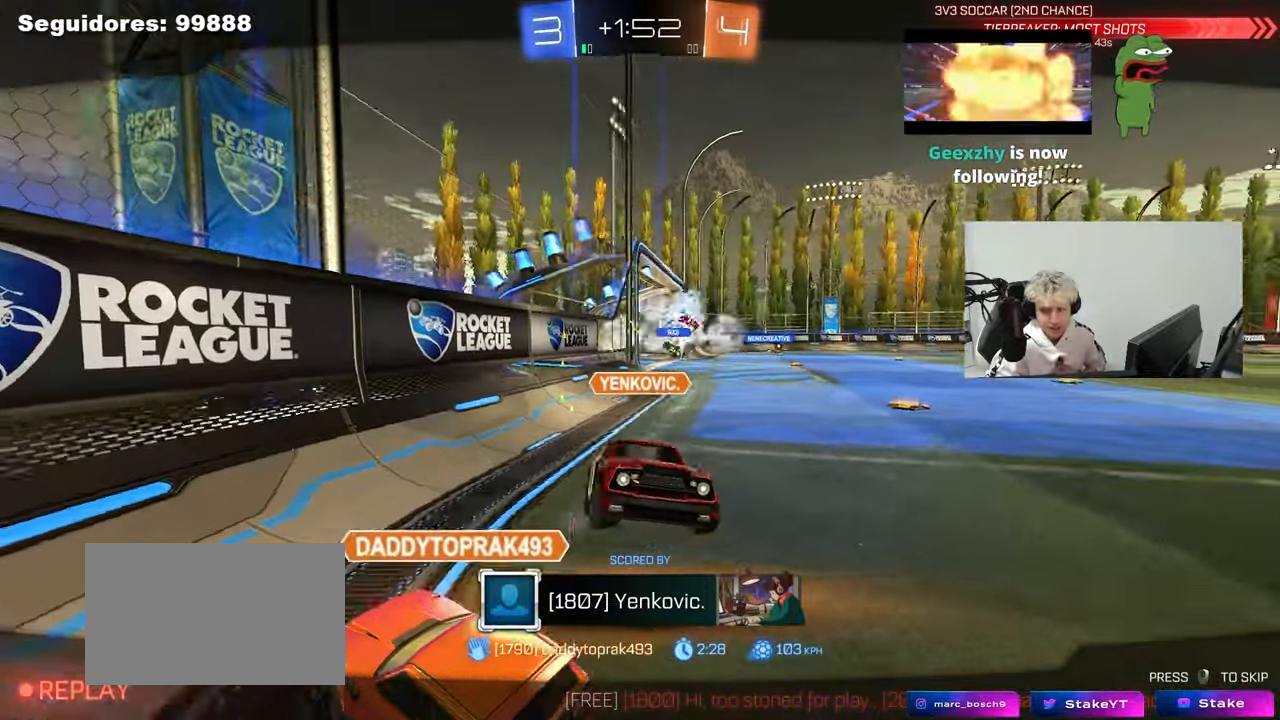
{"keys": [], "mouse": [], "mouse_move": "still", "events": [[200, "mouse_right", "down"], [483, "mouse_right", "up"]]}
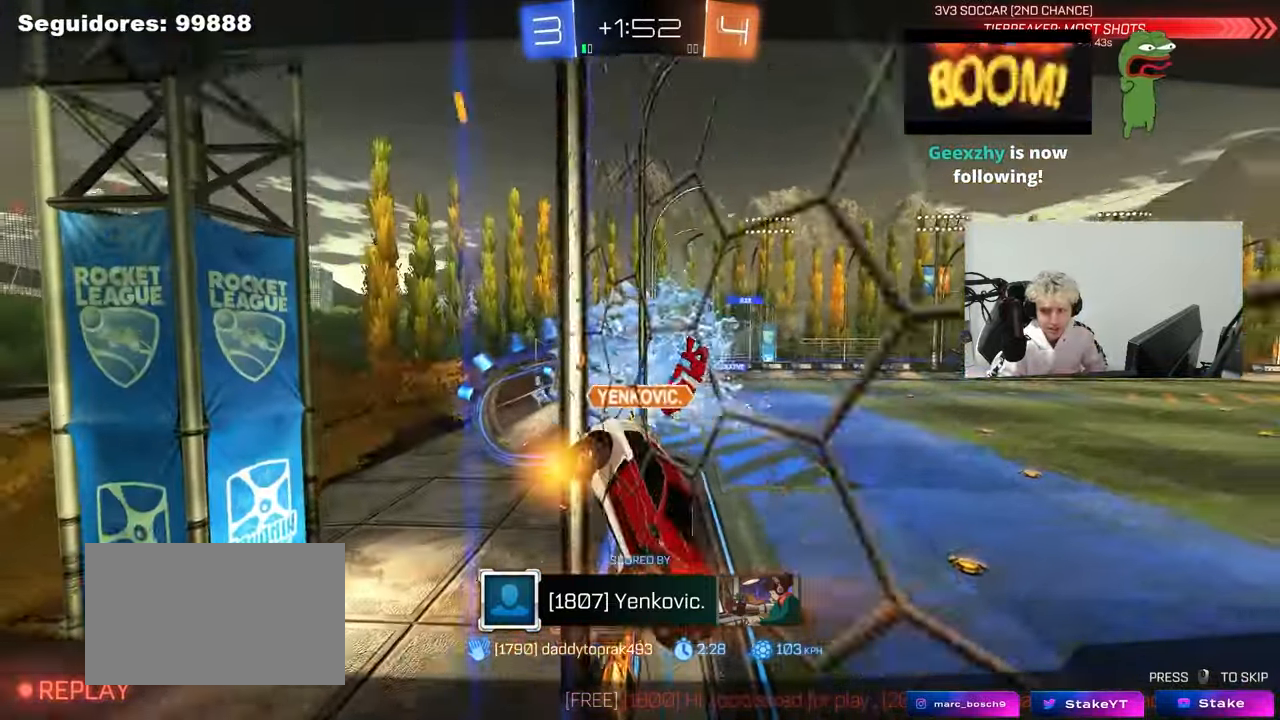
{"keys": [], "mouse": ["right"], "mouse_move": "still", "events": [[133, "mouse_right", "down"], [367, "mouse_right", "up"], [467, "mouse_right", "down"]]}
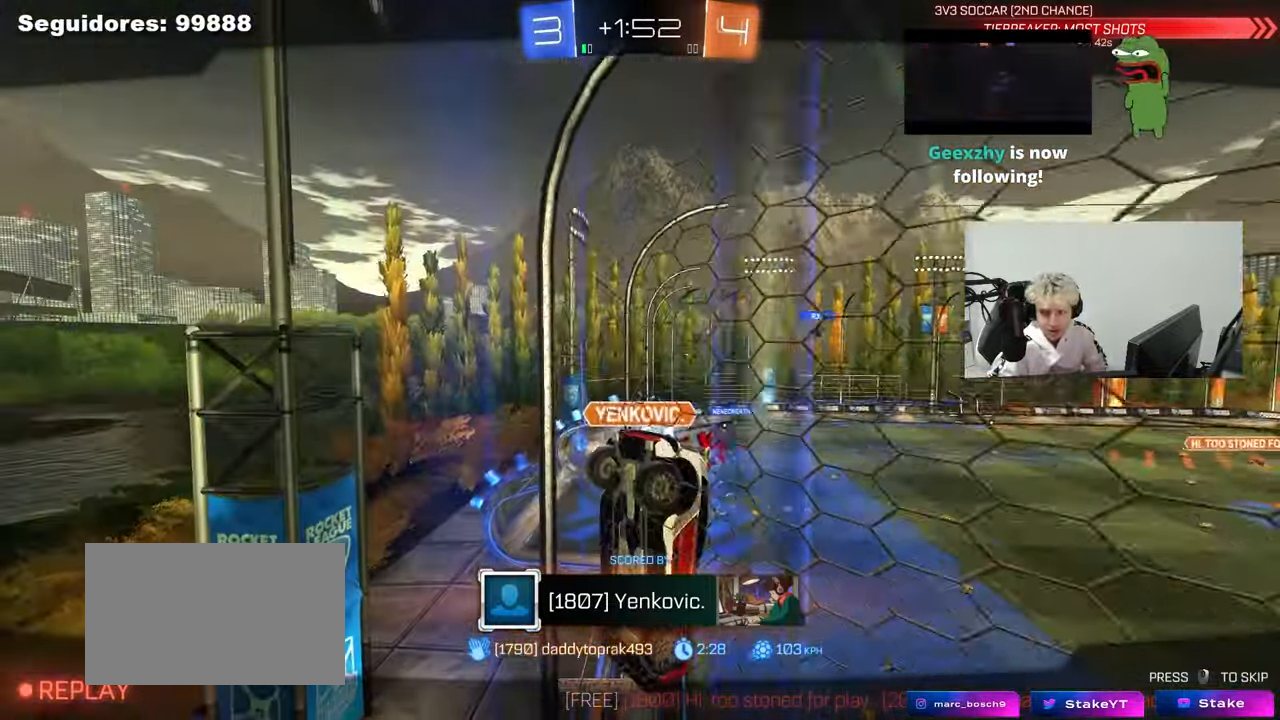
{"keys": [], "mouse": ["right"], "mouse_move": "still", "events": [[233, "mouse_right", "up"], [333, "mouse_right", "down"]]}
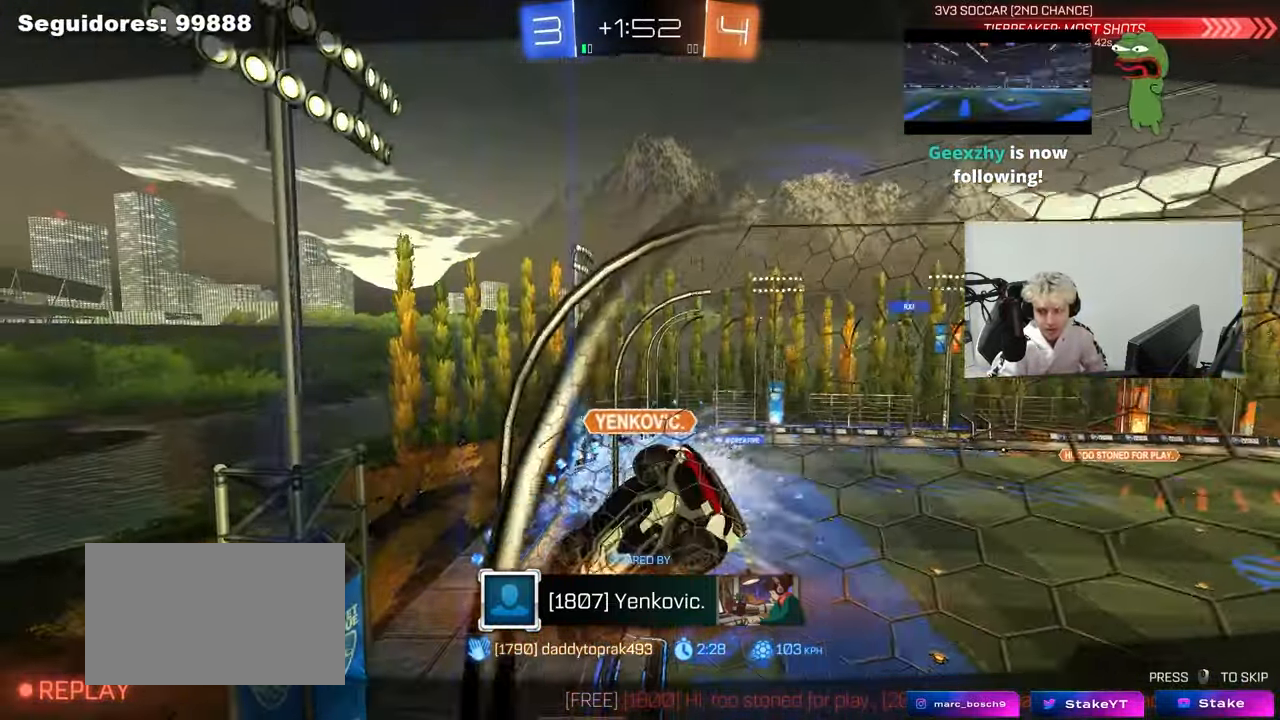
{"keys": [], "mouse": ["right"], "mouse_move": "still", "events": [[67, "mouse_right", "up"], [300, "mouse_right", "down"]]}
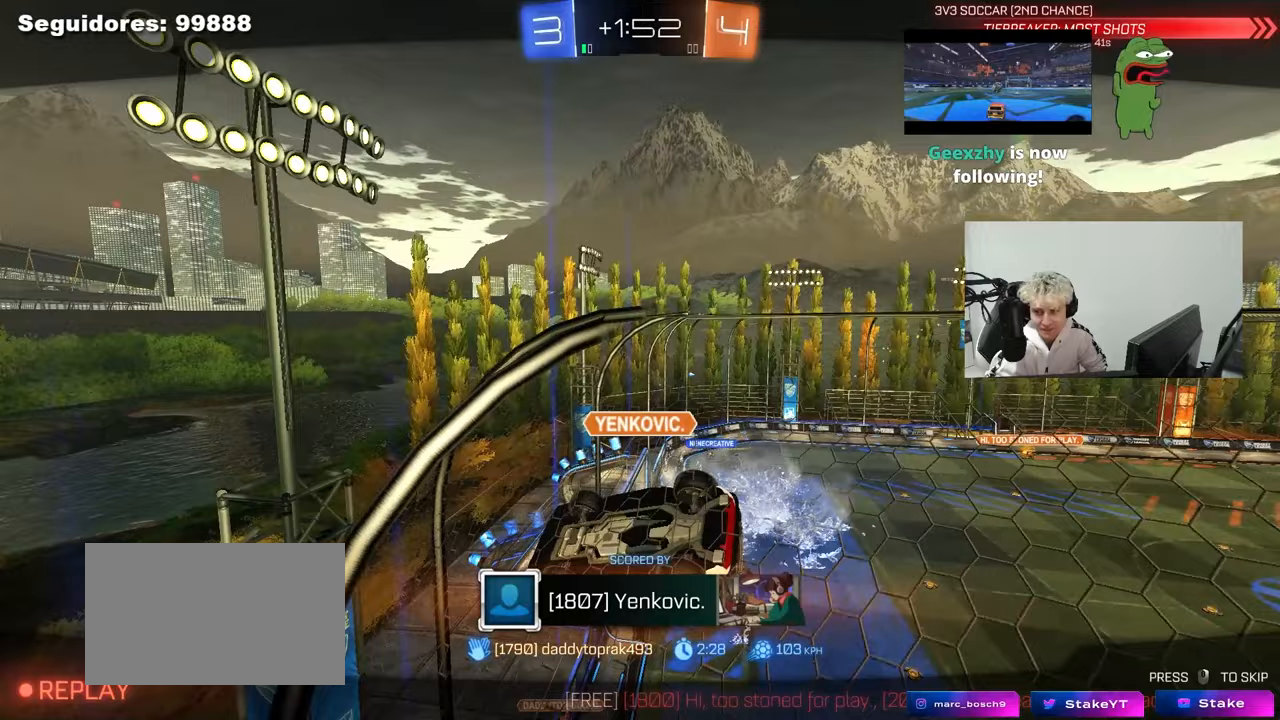
{"keys": [], "mouse": [], "mouse_move": "still", "events": [[17, "mouse_right", "up"], [133, "mouse_right", "down"], [367, "mouse_right", "up"]]}
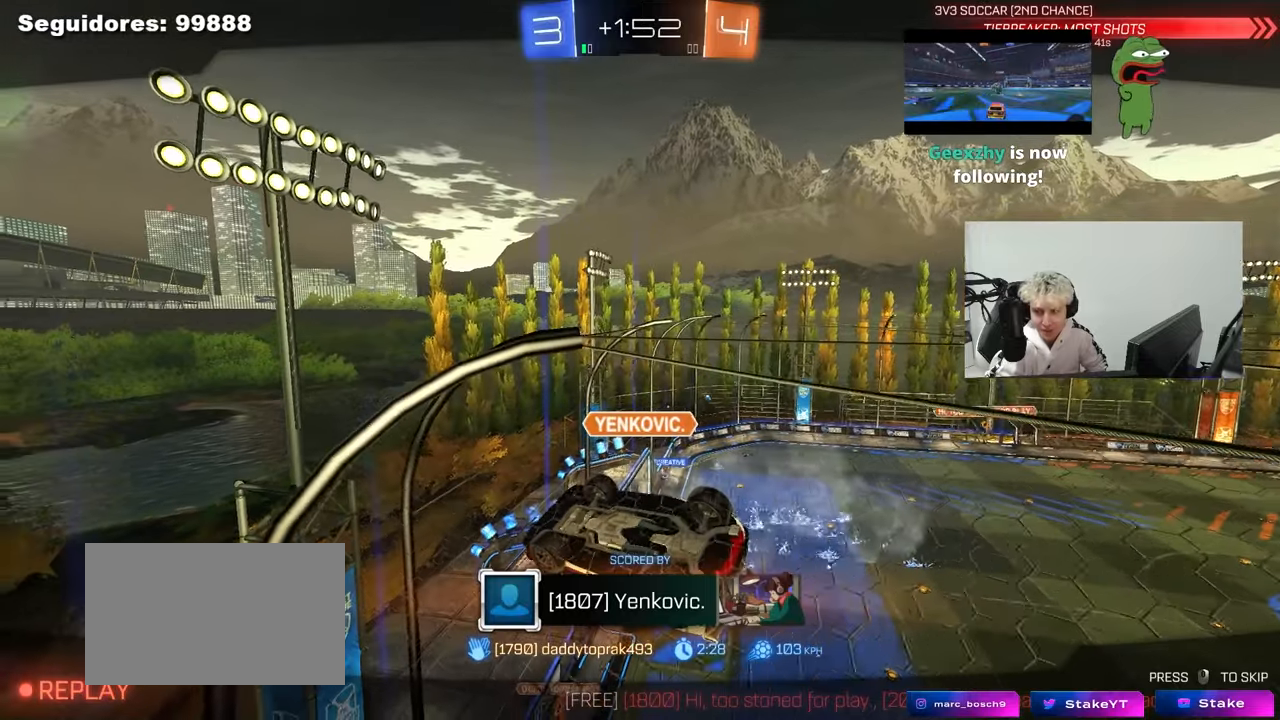
{"keys": [], "mouse": [], "mouse_move": "still", "events": []}
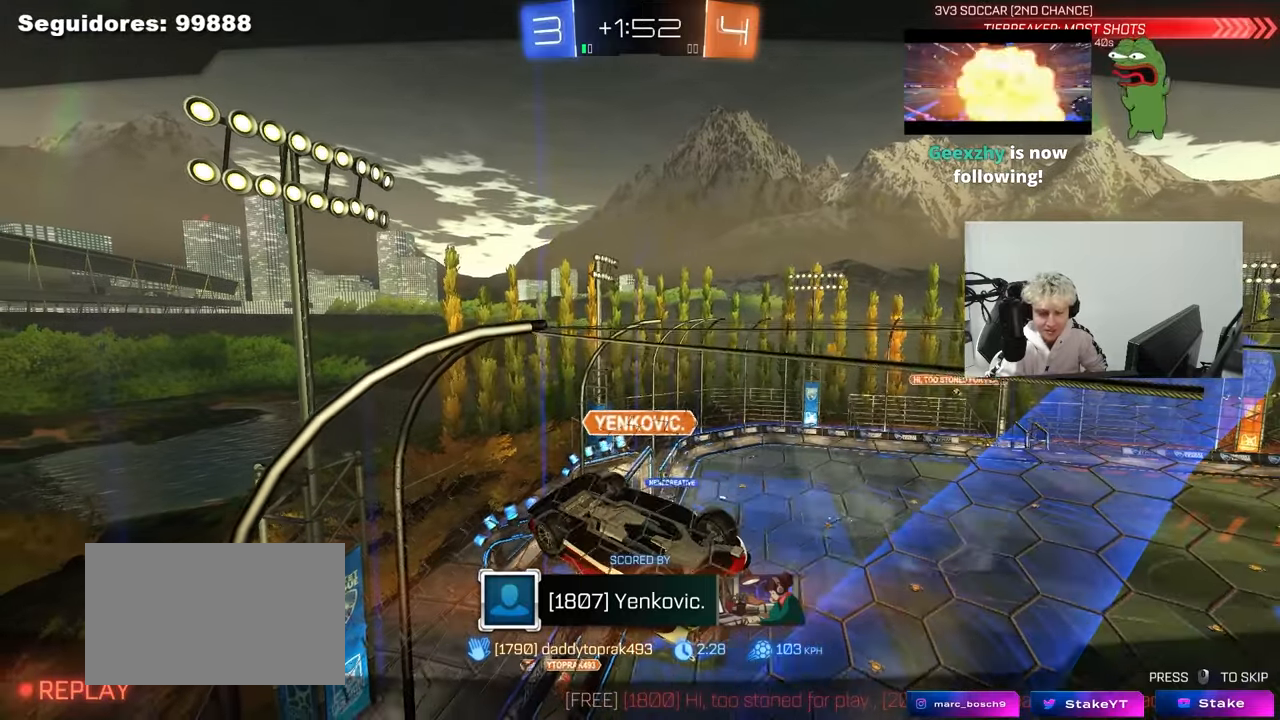
{"keys": [], "mouse": ["right"], "mouse_move": "still", "events": [[117, "mouse_right", "down"], [350, "mouse_right", "up"], [400, "mouse_right", "down"]]}
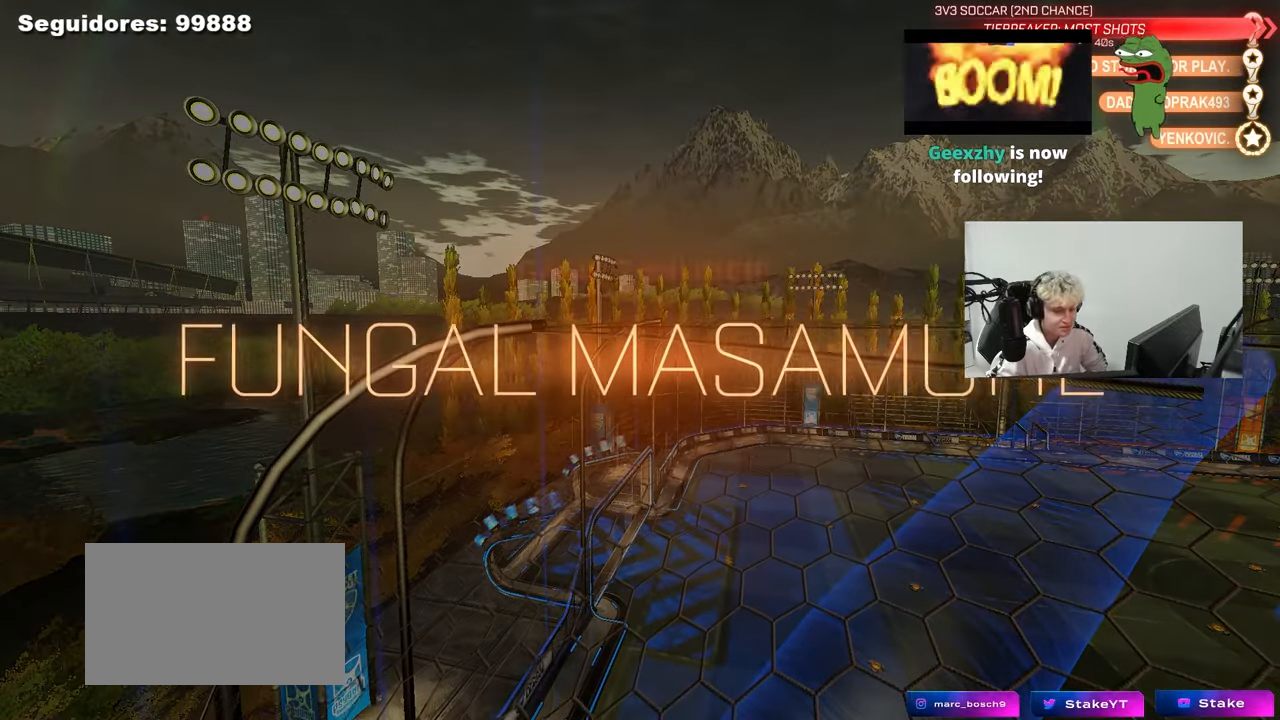
{"keys": [], "mouse": [], "mouse_move": "still", "events": [[133, "mouse_right", "up"], [217, "mouse_right", "down"], [467, "mouse_right", "up"]]}
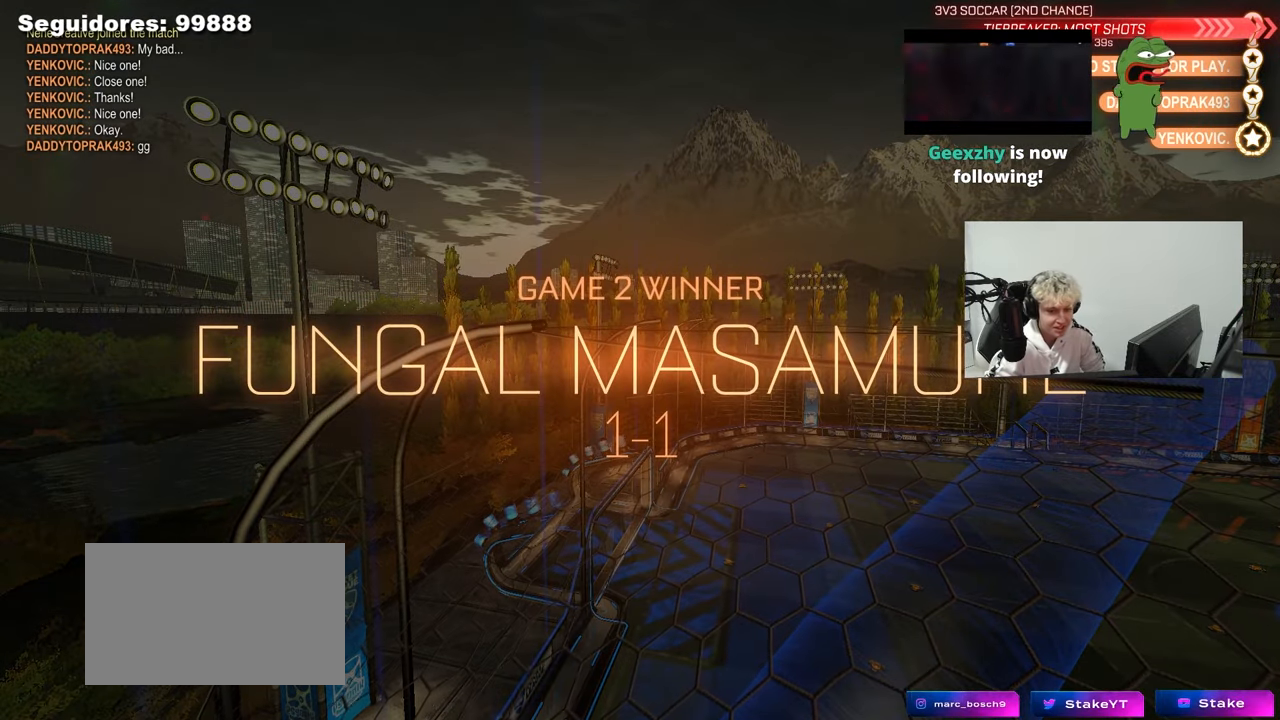
{"keys": [], "mouse": [], "mouse_move": "still", "events": []}
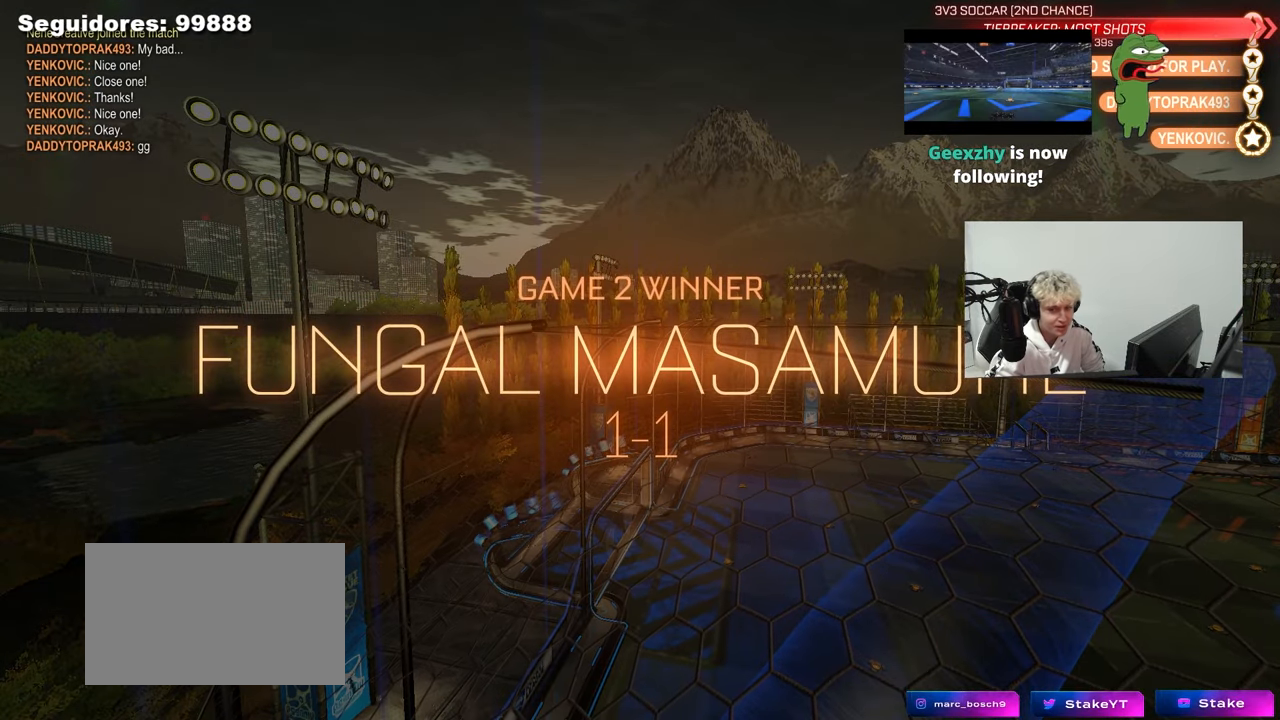
{"keys": [], "mouse": ["right"], "mouse_move": "down", "events": [[450, "mouse_right", "down"]]}
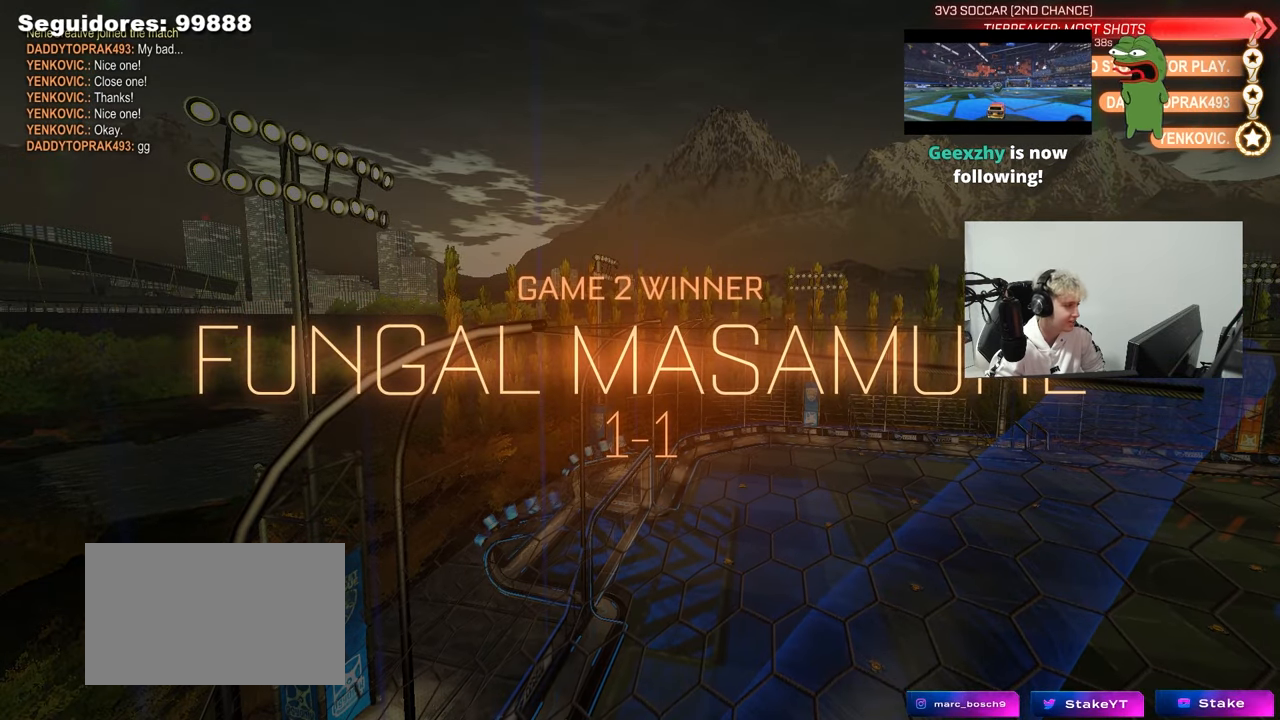
{"keys": [], "mouse": ["right"], "mouse_move": "still", "events": [[133, "mouse_right", "up"], [217, "mouse_right", "down"], [450, "mouse_right", "up"], [500, "mouse_right", "down"]]}